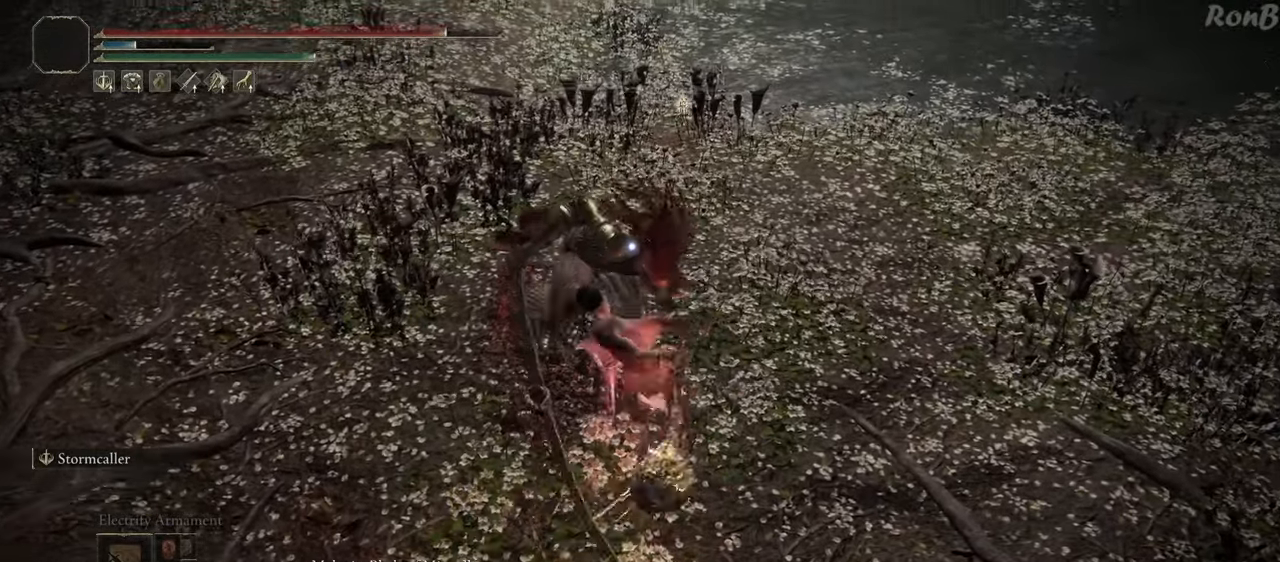
Gameplay with a controller (PlayStation layout); each line is a JSON object with the inputs held at the frame after it. "events" lists button and stick changes between this image and that frame as [ms after this image, input, new state], when the widget could be followed in between. Not read: R1.
{"buttons": [], "left_stick": "center", "right_stick": "center", "events": [[417, "CIRCLE", "up"], [483, "left_stick", "center"]]}
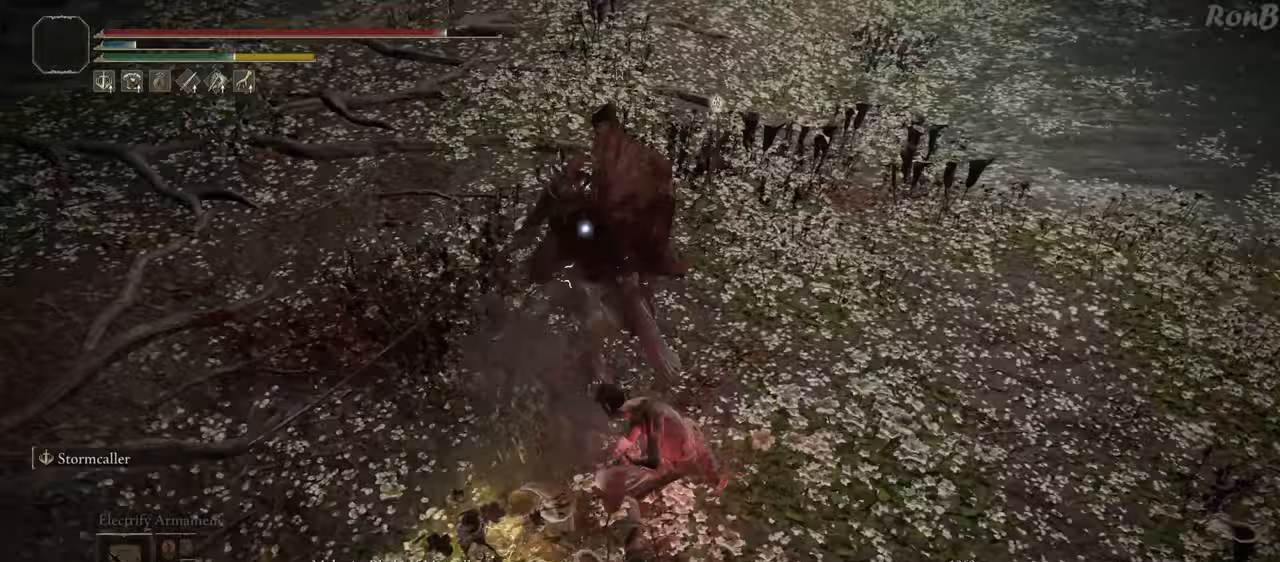
{"buttons": [], "left_stick": "center", "right_stick": "center", "events": [[150, "R2", "down"], [283, "R2", "up"]]}
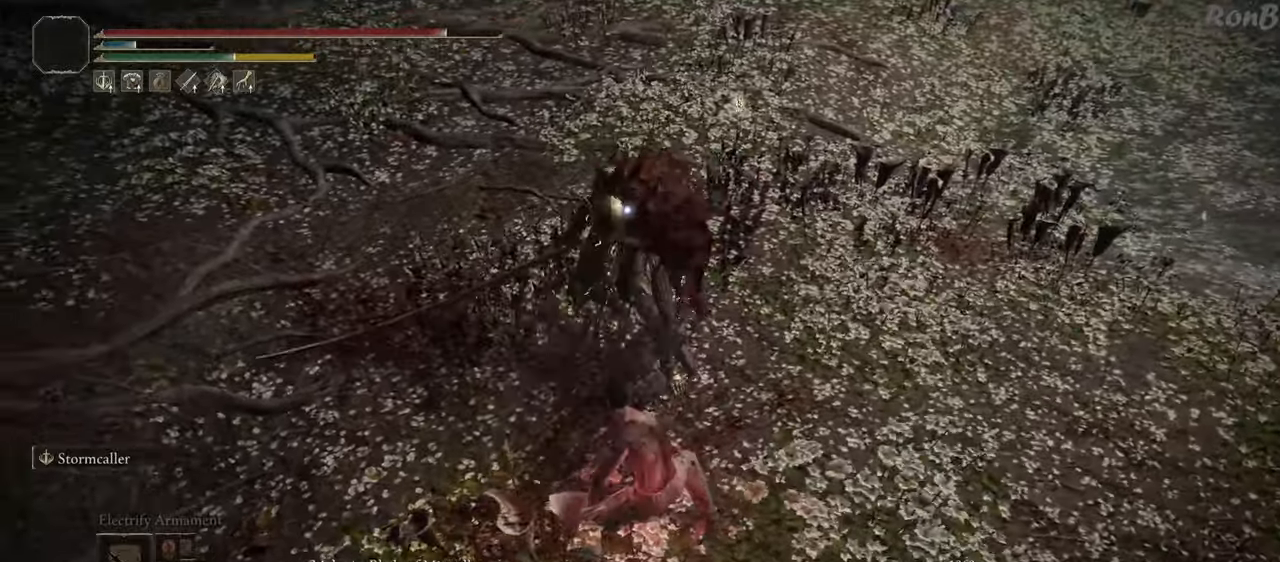
{"buttons": [], "left_stick": "center", "right_stick": "center", "events": []}
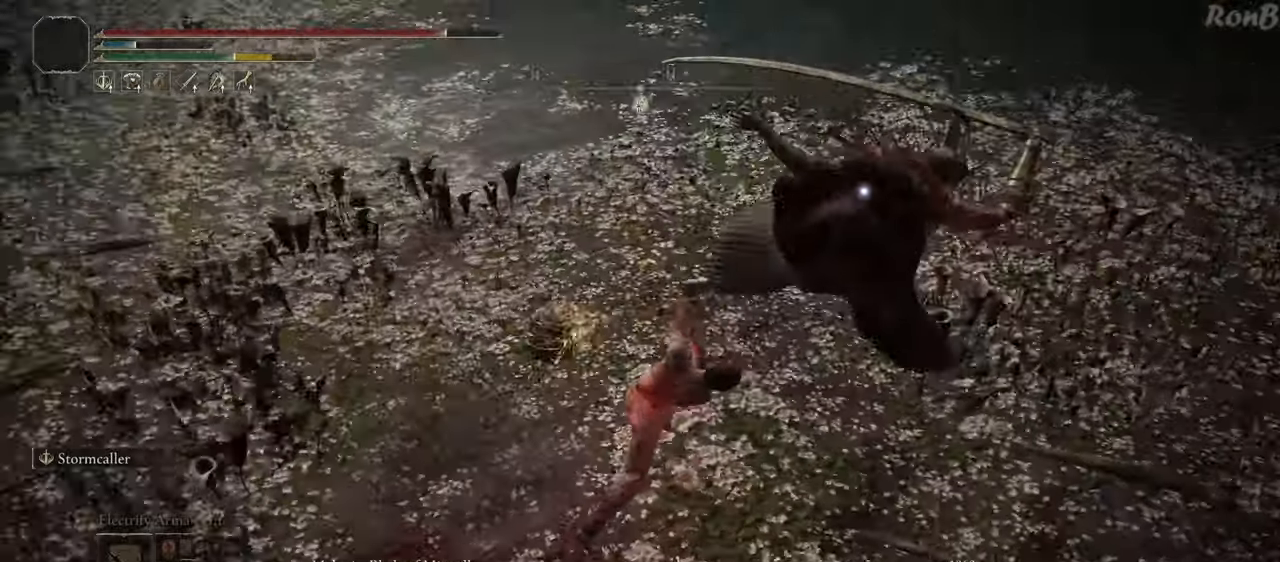
{"buttons": [], "left_stick": "down-left", "right_stick": "center", "events": [[283, "left_stick", "down"], [417, "left_stick", "down-left"]]}
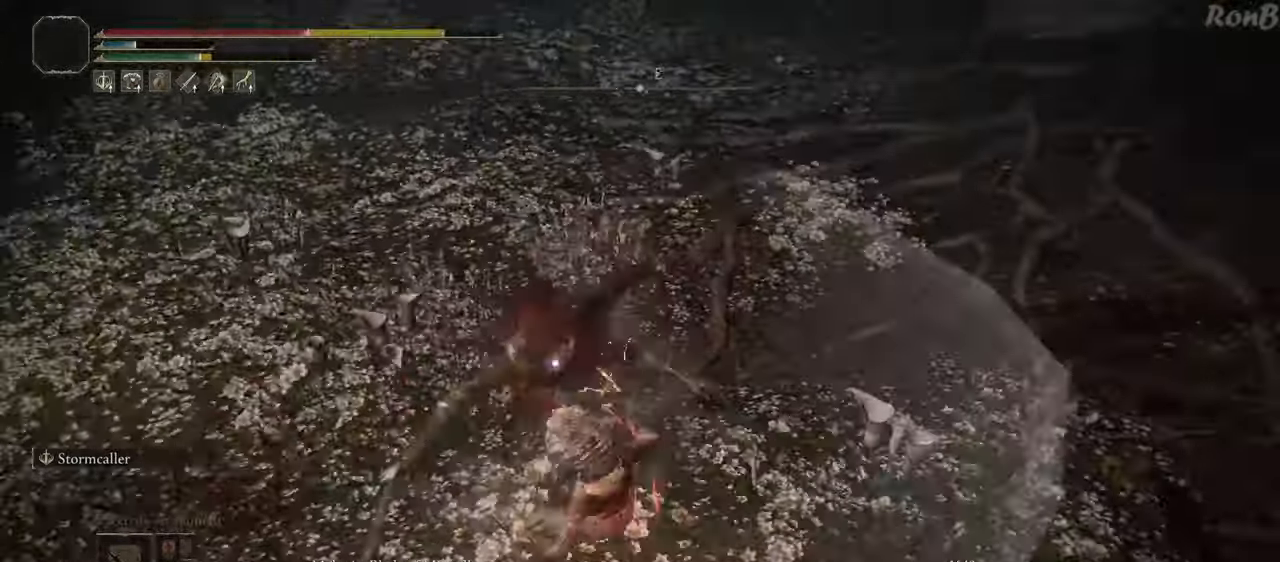
{"buttons": ["R2"], "left_stick": "down-left", "right_stick": "center", "events": [[483, "R2", "down"]]}
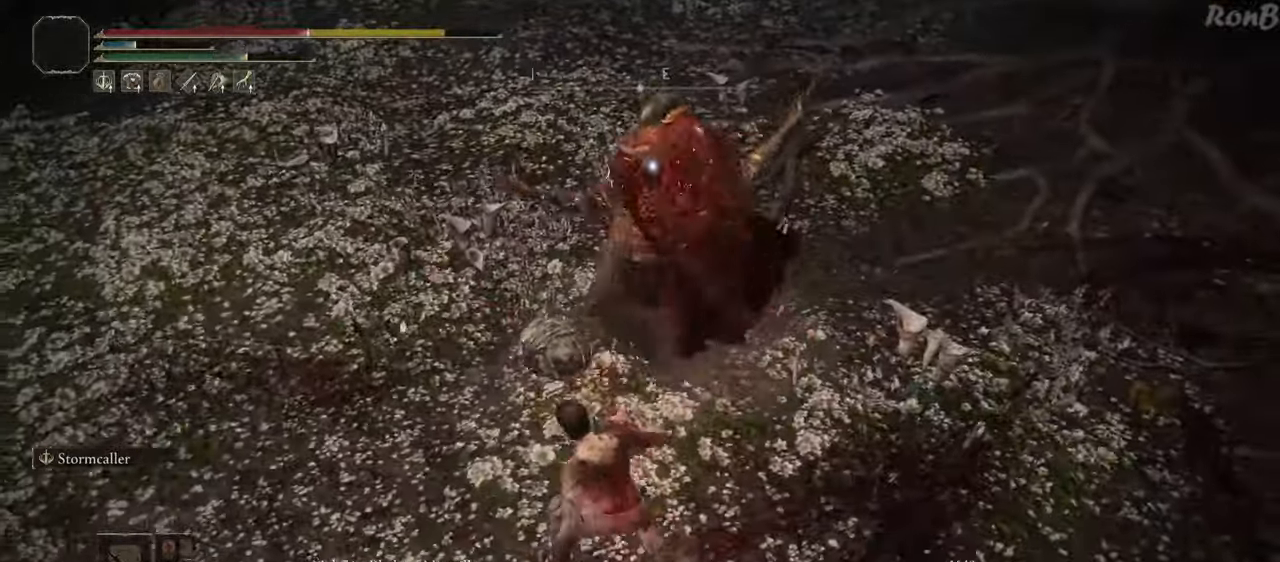
{"buttons": [], "left_stick": "down-left", "right_stick": "center", "events": [[83, "R2", "up"]]}
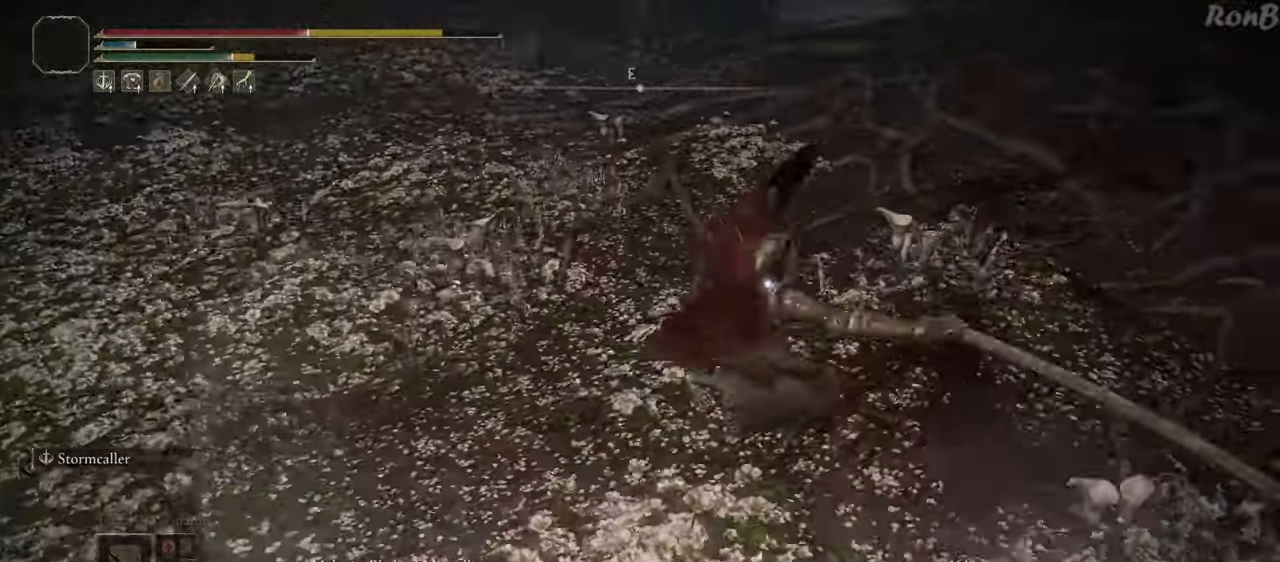
{"buttons": [], "left_stick": "down-left", "right_stick": "center", "events": [[300, "R2", "down"], [350, "R2", "up"]]}
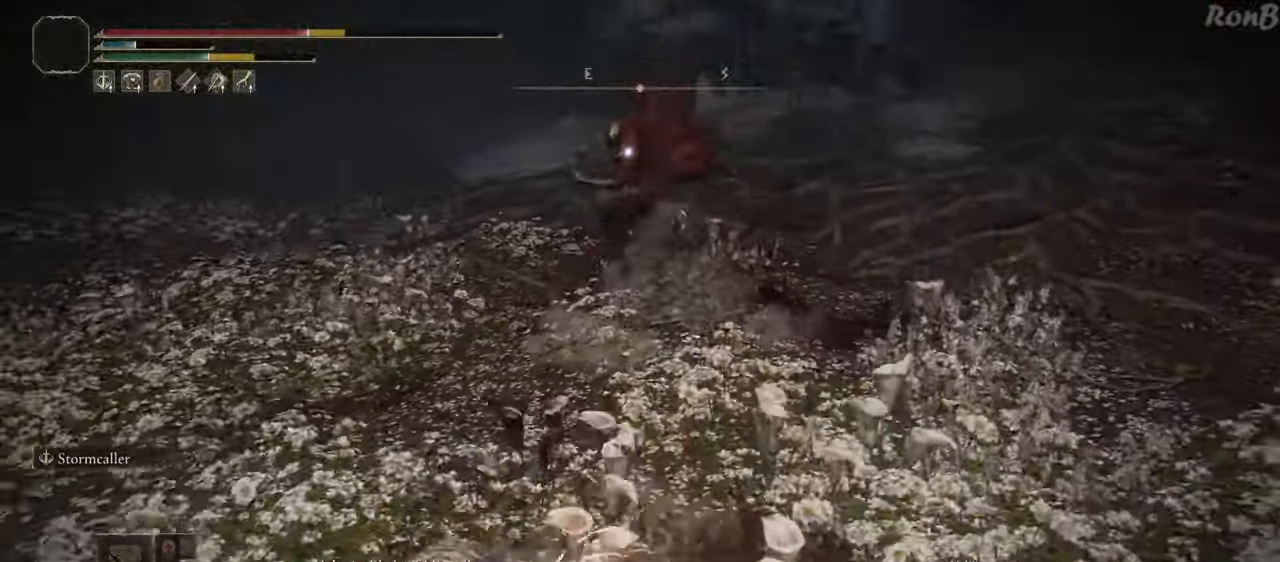
{"buttons": [], "left_stick": "down-left", "right_stick": "center", "events": []}
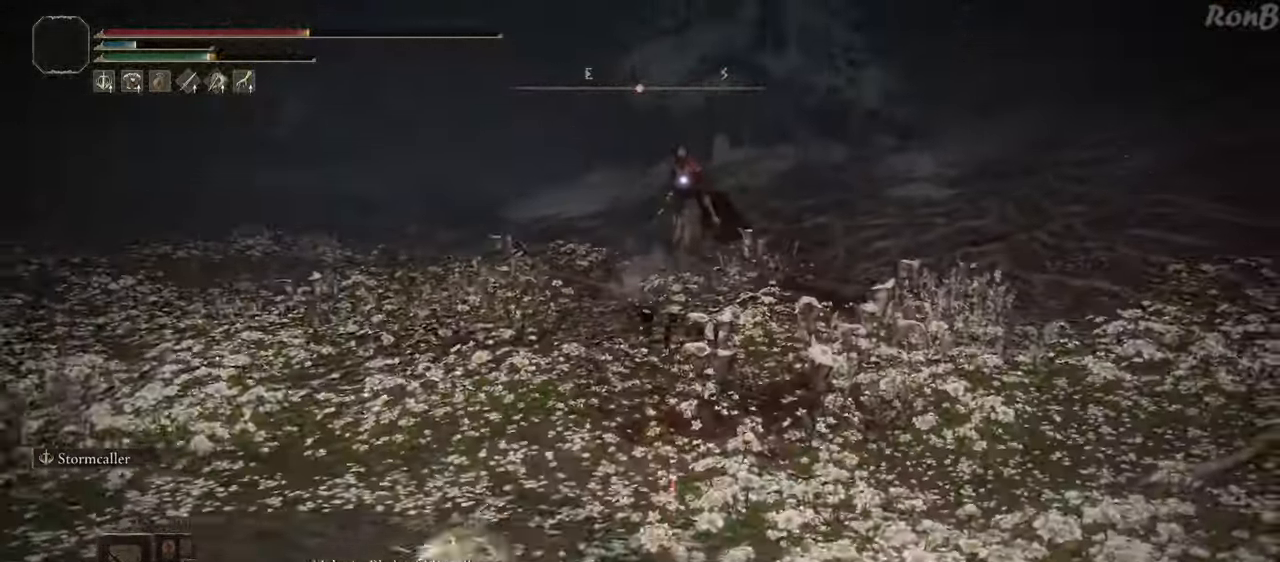
{"buttons": [], "left_stick": "down-left", "right_stick": "center", "events": []}
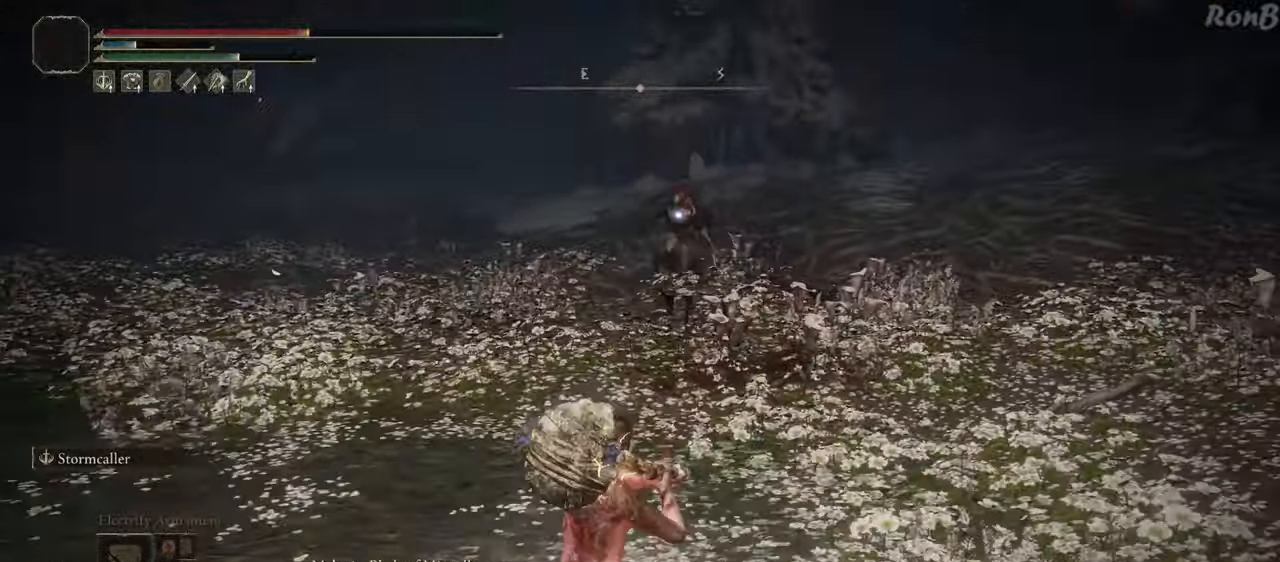
{"buttons": [], "left_stick": "down-left", "right_stick": "center", "events": [[200, "SQUARE", "down"], [300, "SQUARE", "up"]]}
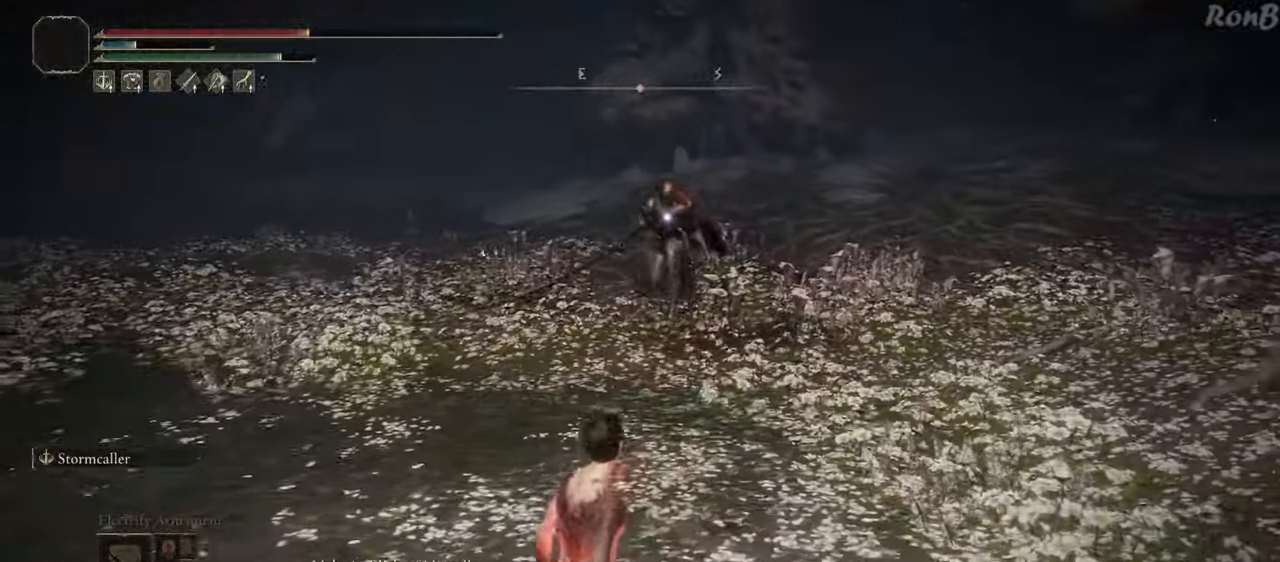
{"buttons": [], "left_stick": "down-left", "right_stick": "center", "events": [[50, "R2", "down"], [67, "R2", "up"]]}
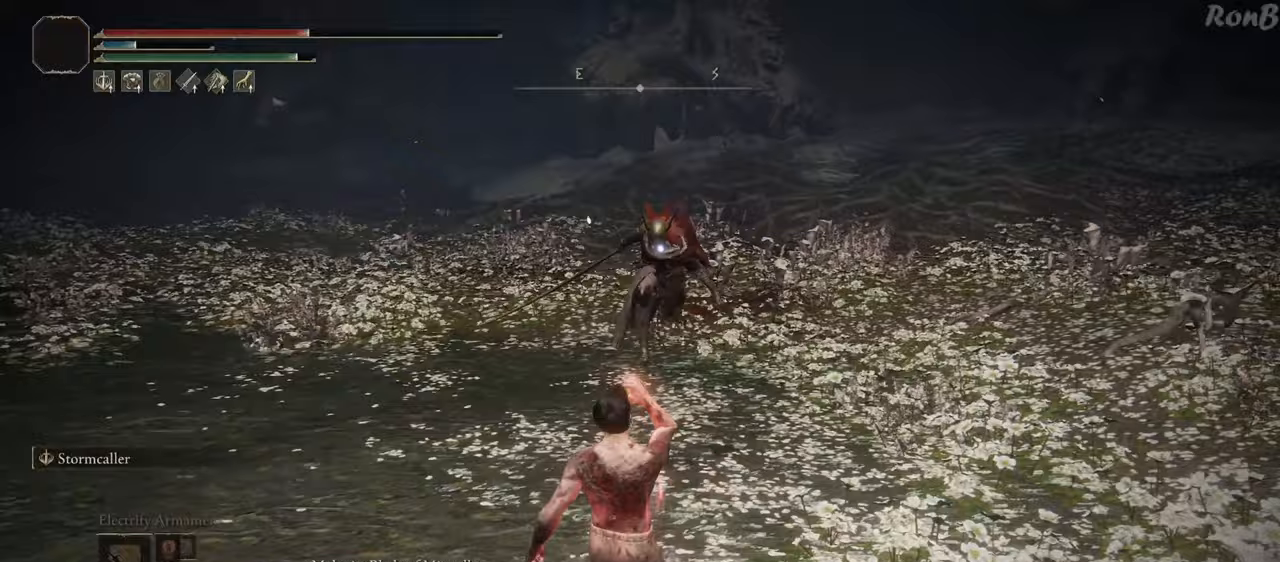
{"buttons": [], "left_stick": "center", "right_stick": "center", "events": [[117, "left_stick", "down"], [250, "left_stick", "center"]]}
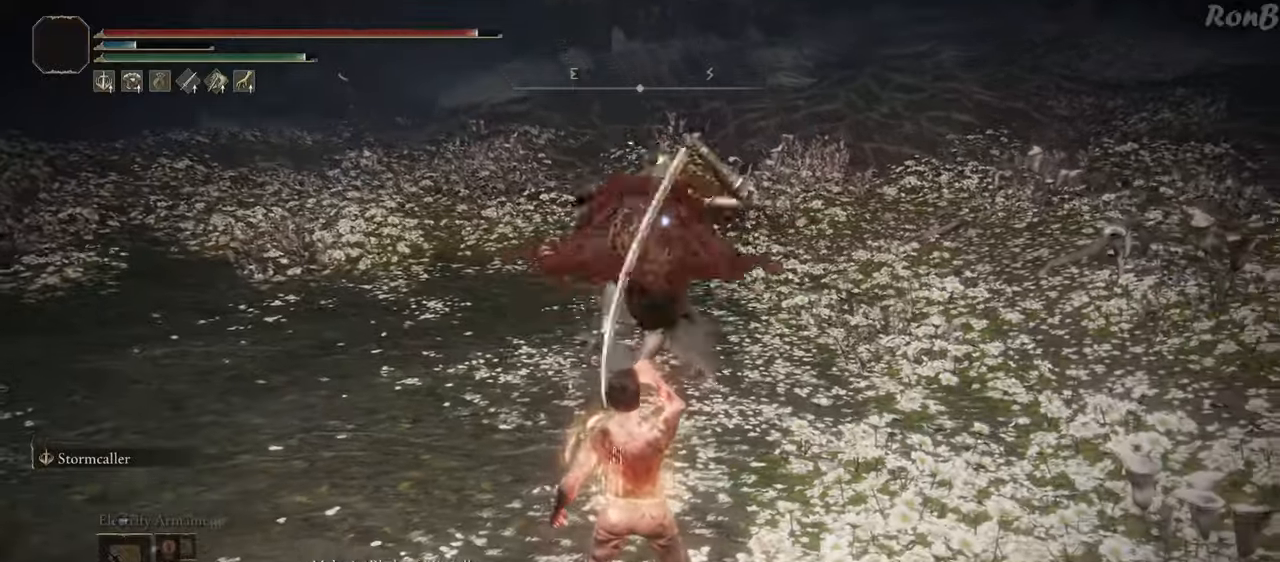
{"buttons": [], "left_stick": "down-left", "right_stick": "center", "events": [[317, "left_stick", "down-left"]]}
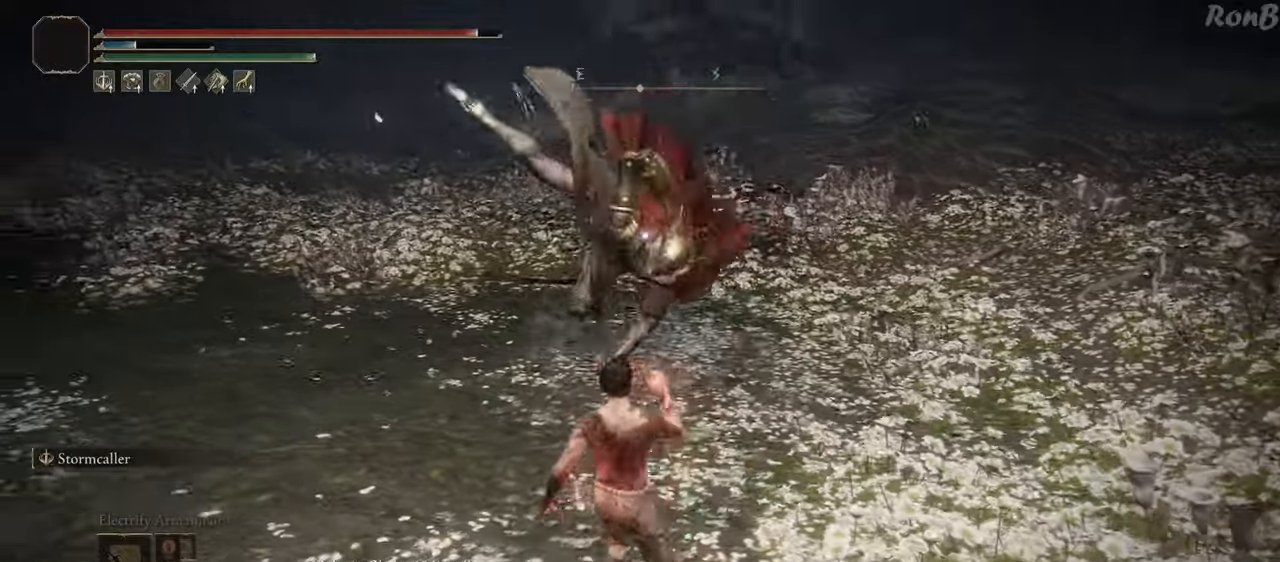
{"buttons": [], "left_stick": "down-left", "right_stick": "center", "events": []}
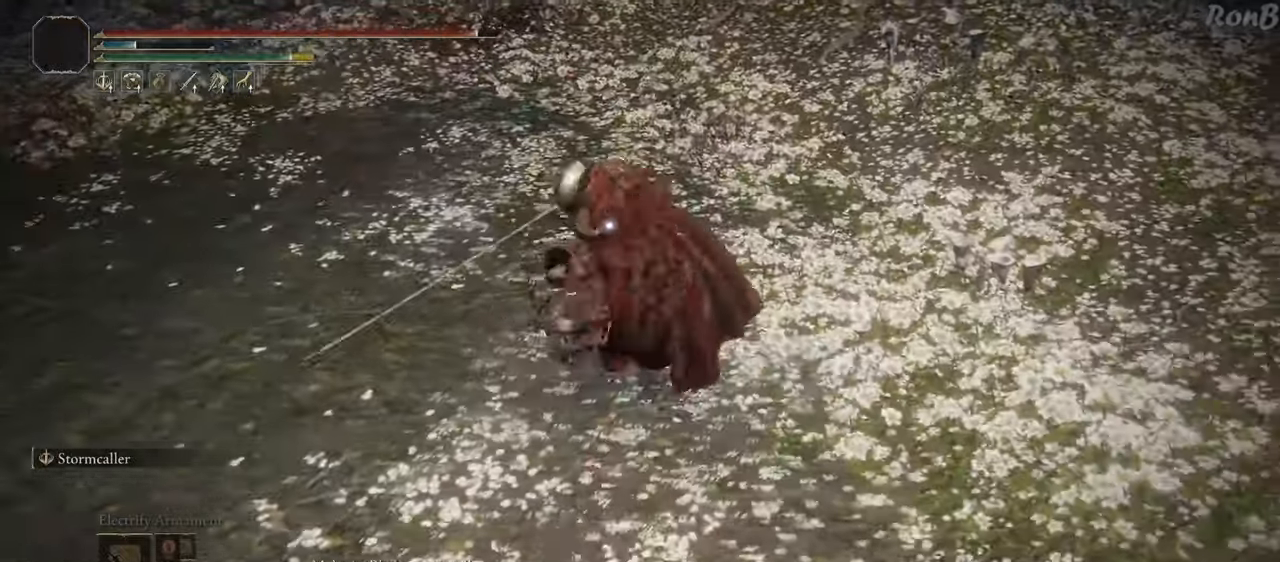
{"buttons": [], "left_stick": "down-left", "right_stick": "center", "events": []}
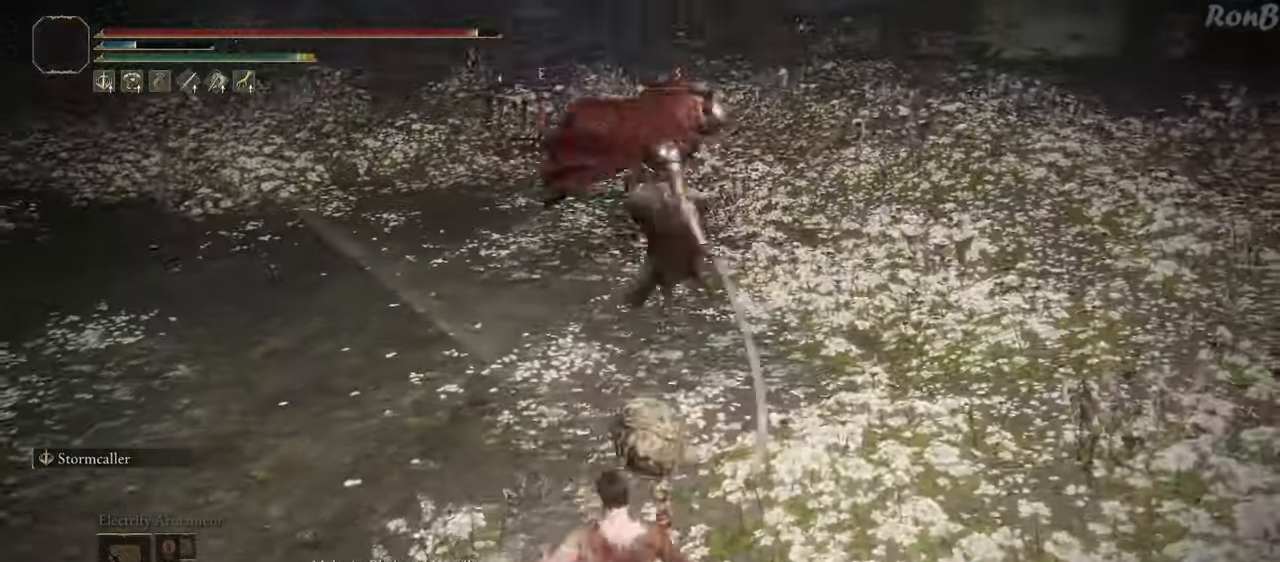
{"buttons": [], "left_stick": "down-left", "right_stick": "center", "events": []}
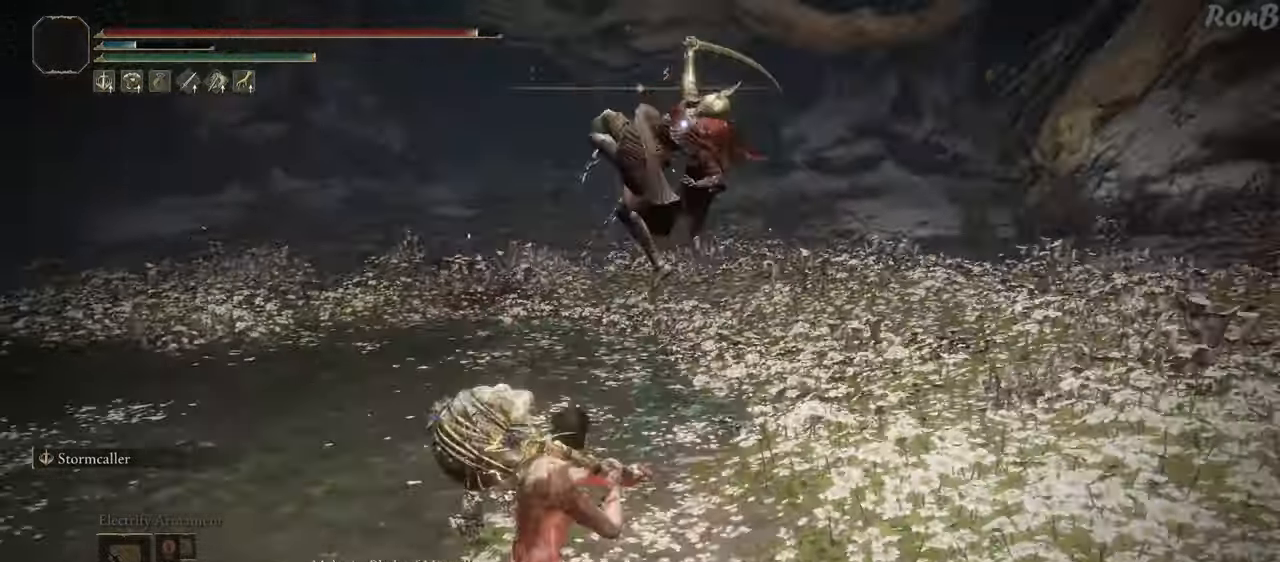
{"buttons": [], "left_stick": "up-left", "right_stick": "center", "events": [[433, "left_stick", "up-left"]]}
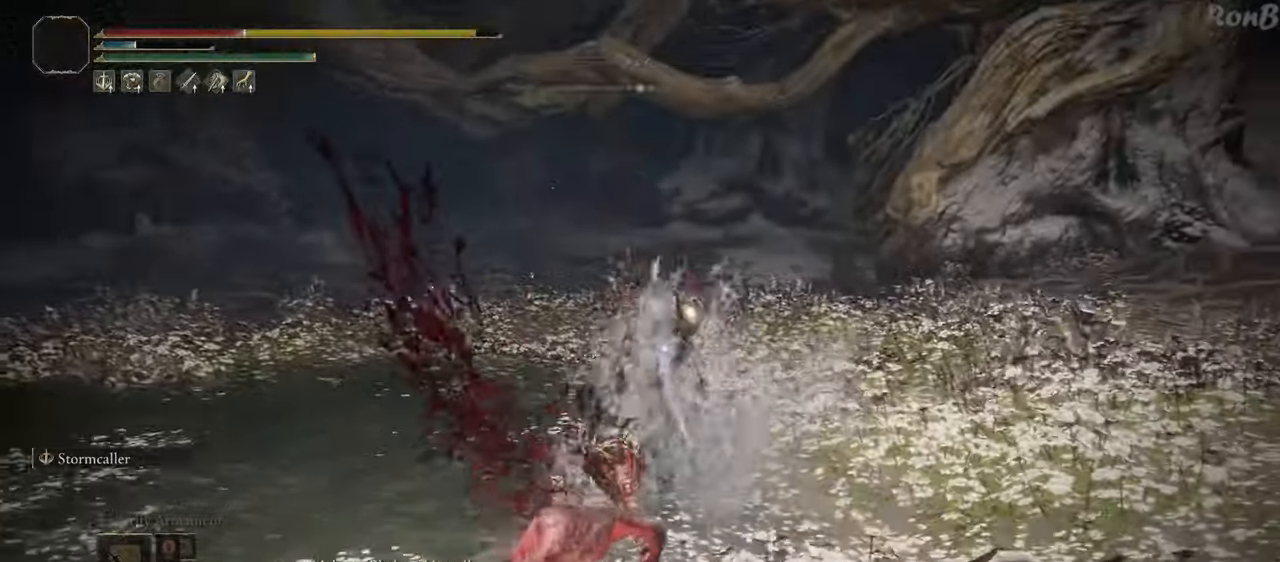
{"buttons": [], "left_stick": "center", "right_stick": "center", "events": [[317, "left_stick", "center"]]}
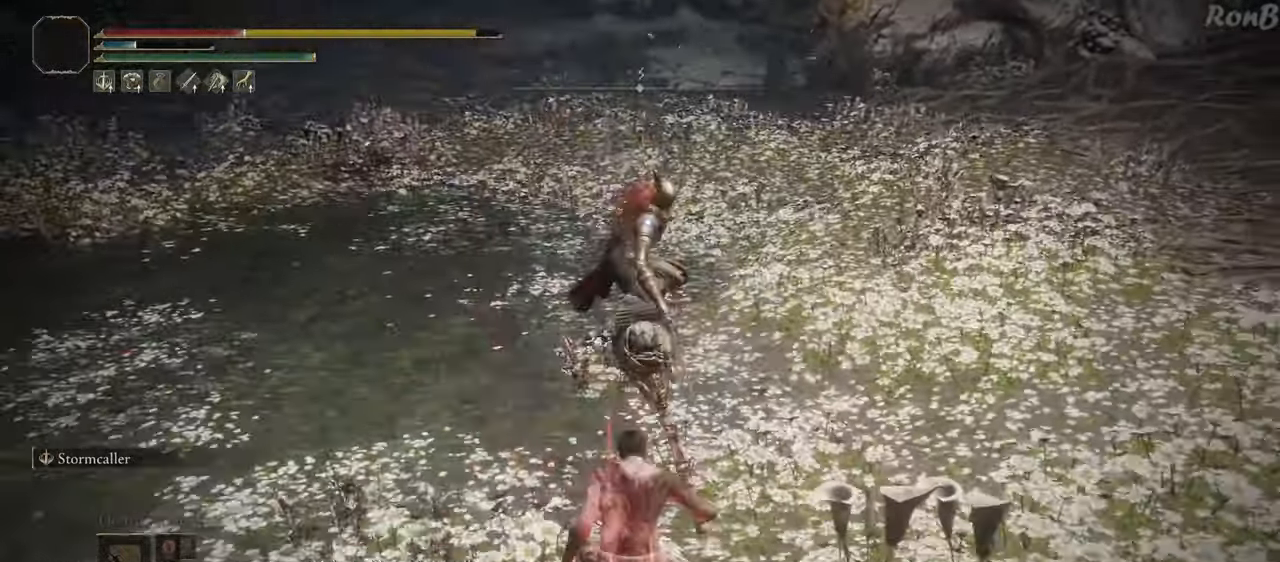
{"buttons": ["R2"], "left_stick": "down", "right_stick": "center", "events": [[150, "left_stick", "down"], [433, "R2", "down"]]}
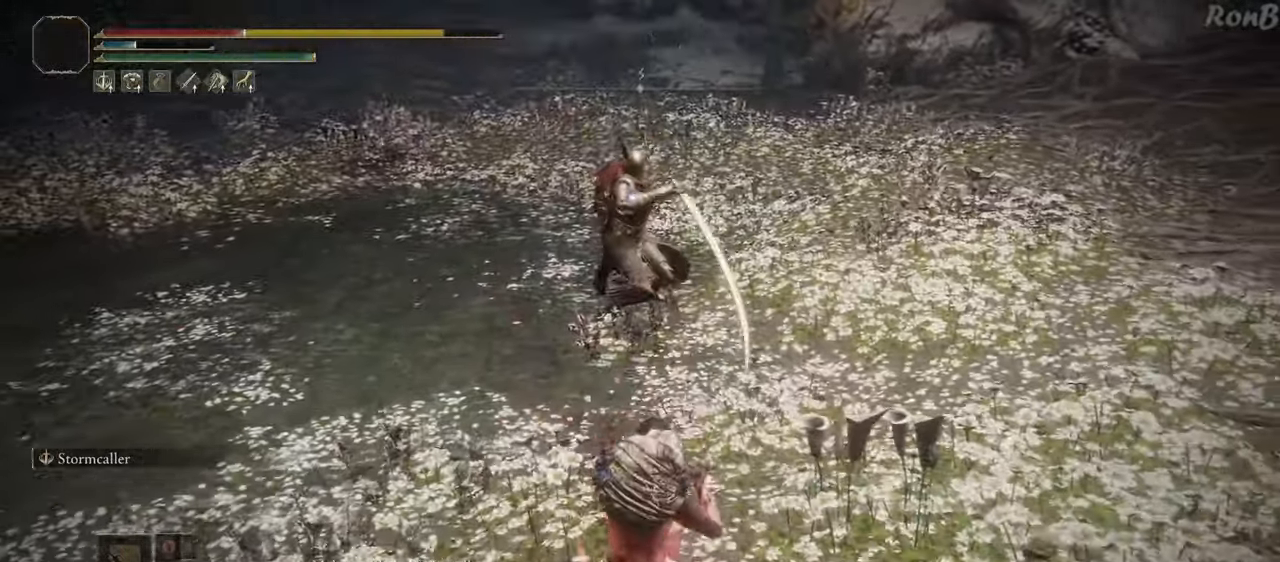
{"buttons": ["R2"], "left_stick": "down", "right_stick": "center", "events": [[17, "R2", "up"], [33, "L2", "down"], [83, "L2", "up"], [200, "R2", "down"], [350, "R2", "up"], [433, "R2", "down"]]}
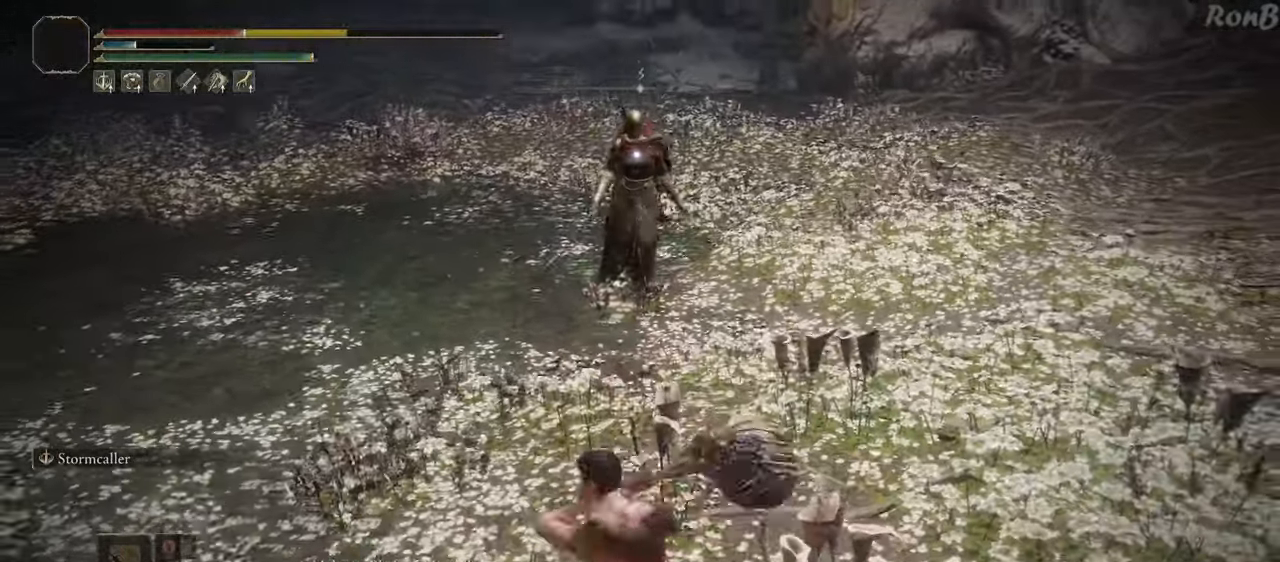
{"buttons": ["SQUARE", "R2"], "left_stick": "down", "right_stick": "center", "events": [[483, "SQUARE", "down"]]}
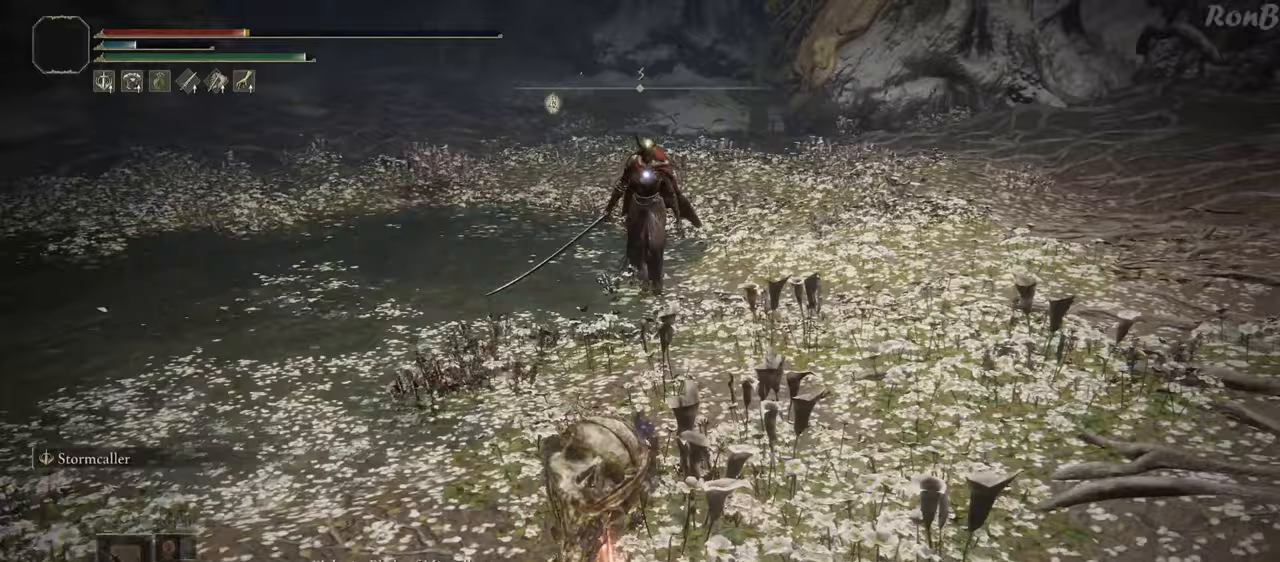
{"buttons": [], "left_stick": "down", "right_stick": "center", "events": [[83, "SQUARE", "up"], [400, "R2", "up"]]}